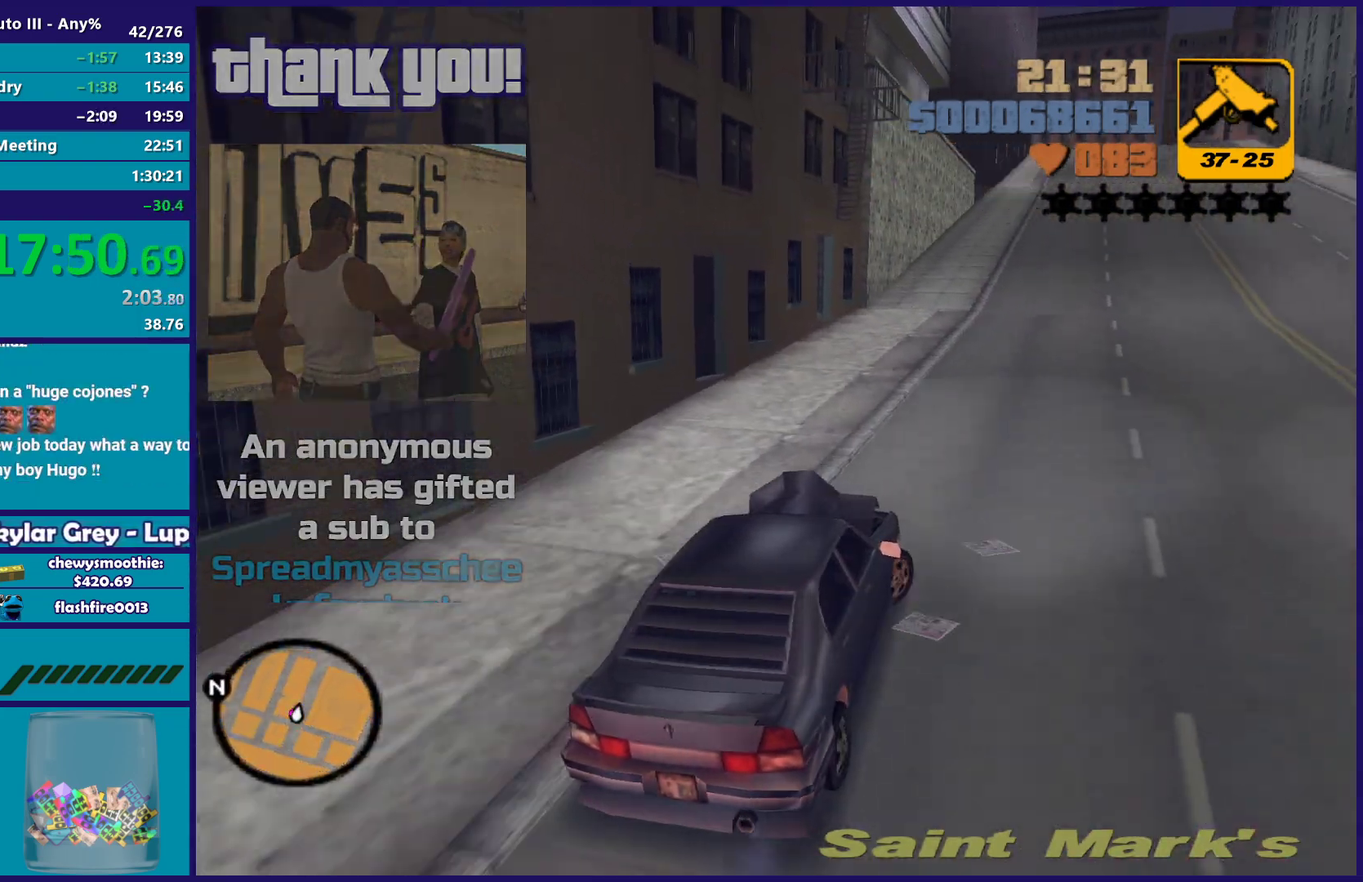
Gameplay with a controller (Xbox layout); each line is a JSON object with the inputs held at the frame after it. "events" lists button and stick changes between this image and that frame as [ms after this image, input, new state], when the widget could be followed in between.
{"buttons": ["R2"], "left_stick": "right", "right_stick": "center", "events": [[67, "left_stick", "up-right"], [200, "left_stick", "center"], [450, "left_stick", "right"]]}
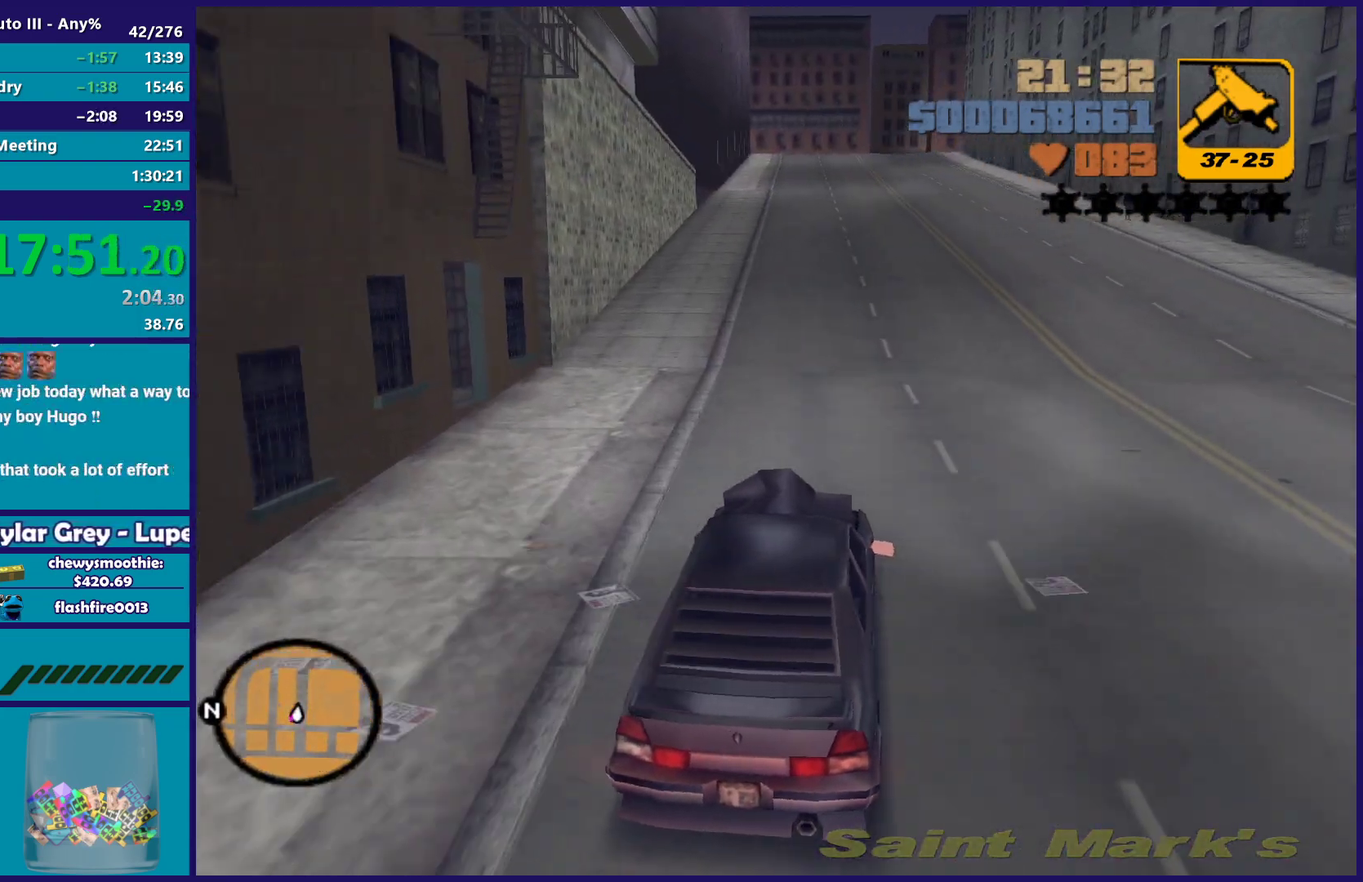
{"buttons": ["R2"], "left_stick": "center", "right_stick": "center", "events": [[133, "left_stick", "center"]]}
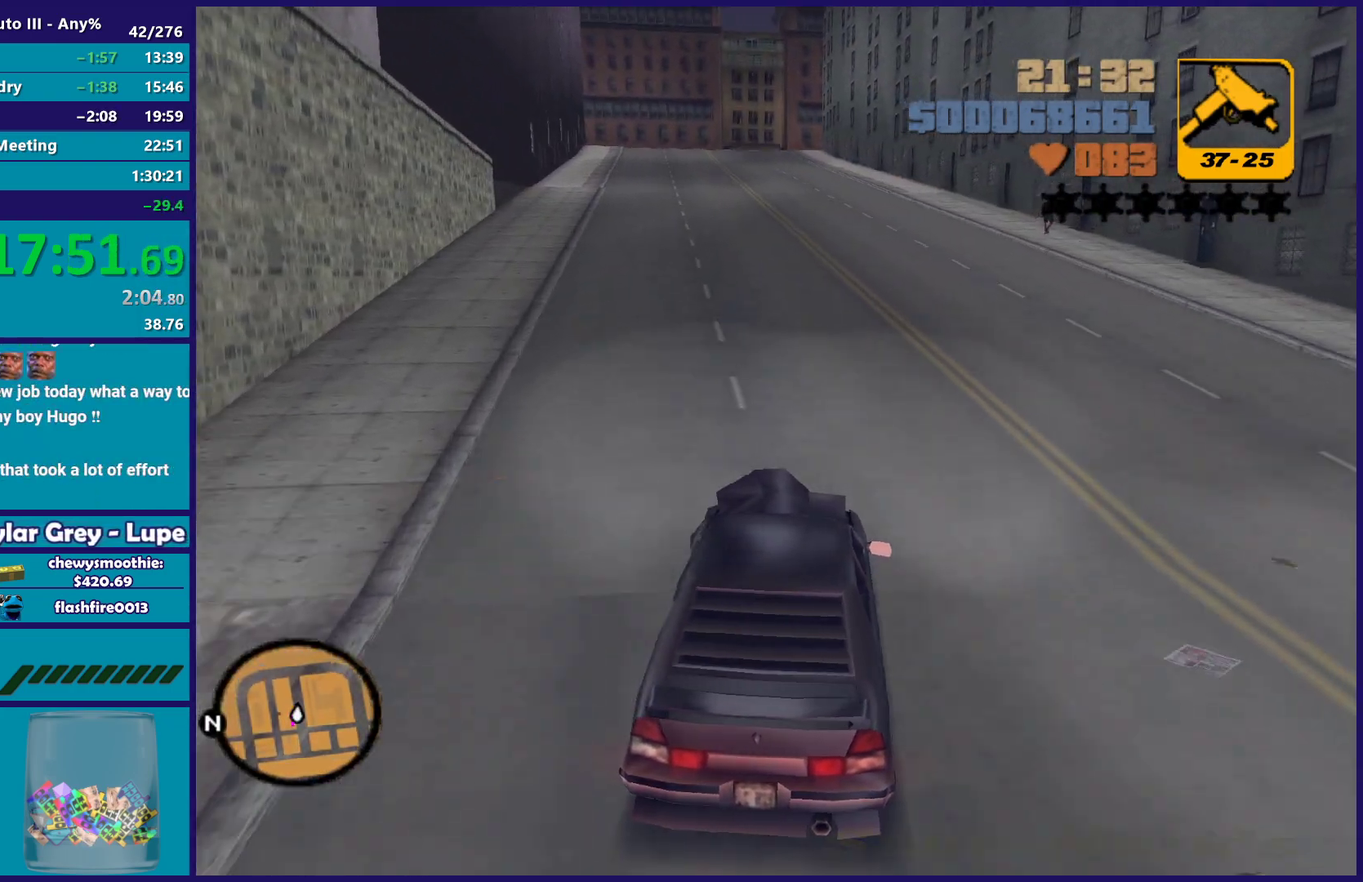
{"buttons": ["R2"], "left_stick": "left", "right_stick": "center", "events": [[117, "left_stick", "left"], [300, "left_stick", "center"], [433, "left_stick", "left"]]}
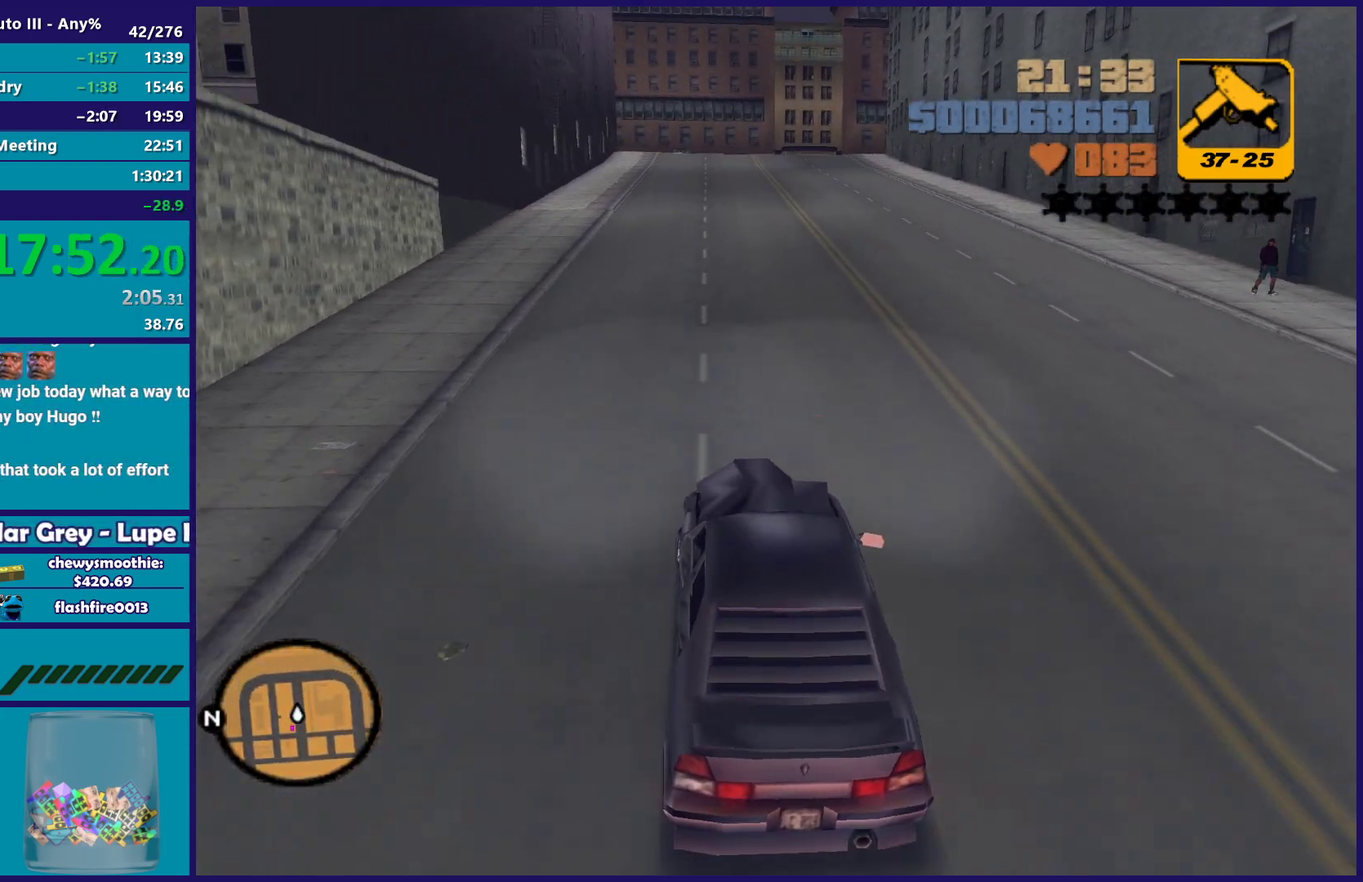
{"buttons": [], "left_stick": "center", "right_stick": "center", "events": [[83, "left_stick", "center"], [217, "R2", "up"], [333, "left_stick", "left"], [450, "left_stick", "center"]]}
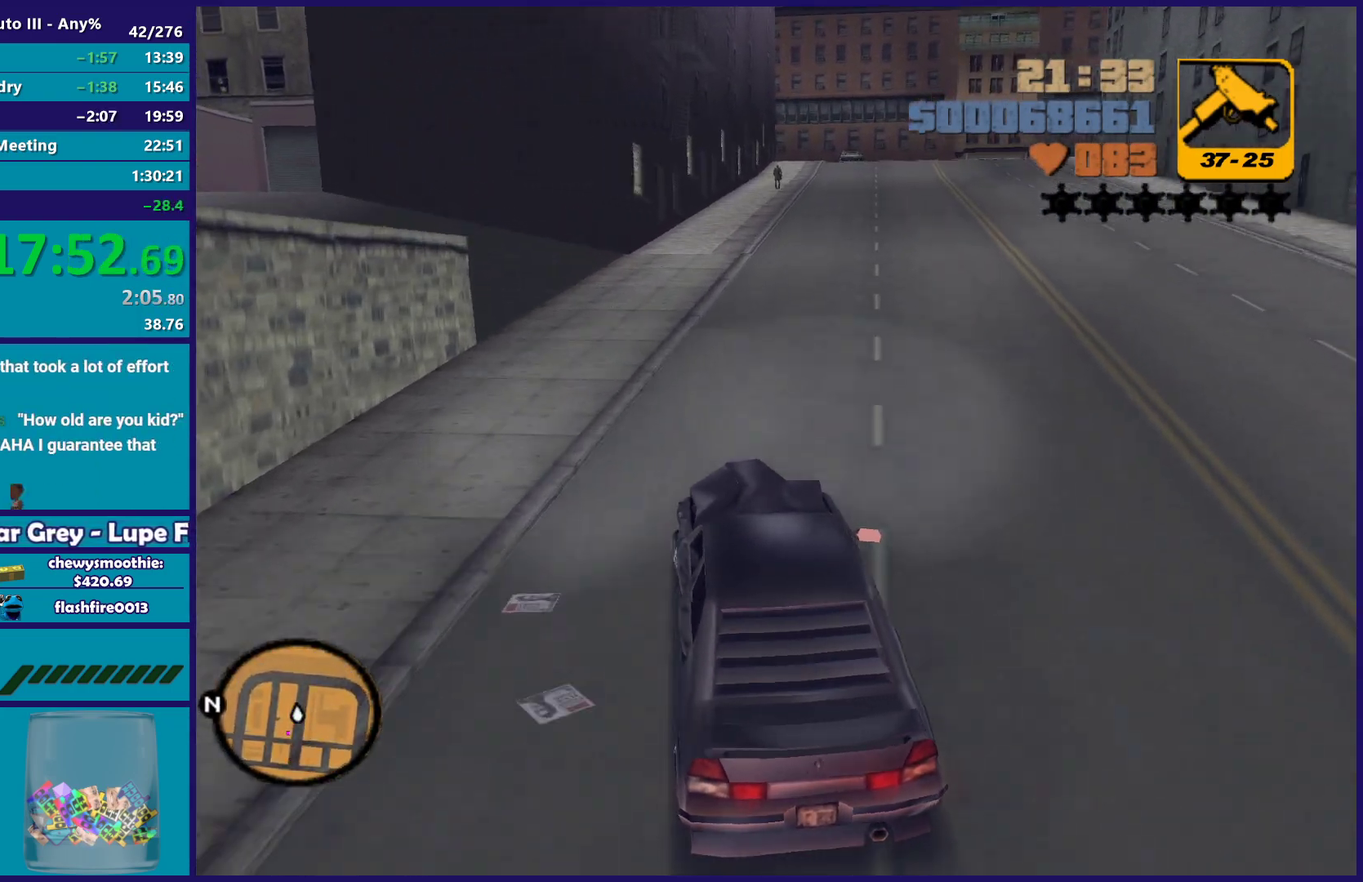
{"buttons": ["A"], "left_stick": "left", "right_stick": "center", "events": [[150, "left_stick", "left"], [383, "left_stick", "center"], [433, "A", "down"], [467, "left_stick", "left"]]}
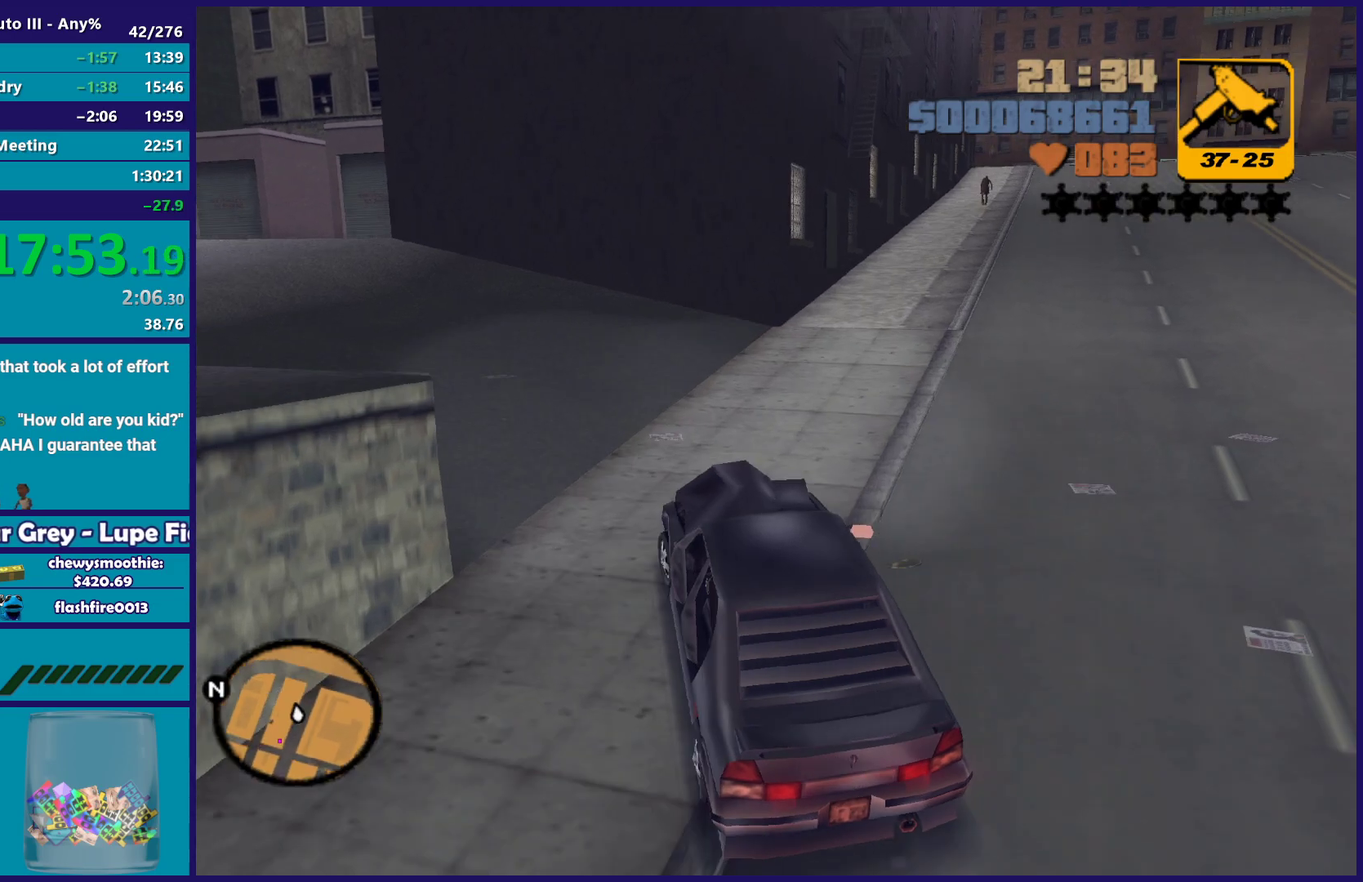
{"buttons": [], "left_stick": "center", "right_stick": "center", "events": [[217, "left_stick", "center"], [283, "A", "up"], [333, "left_stick", "left"], [483, "left_stick", "center"]]}
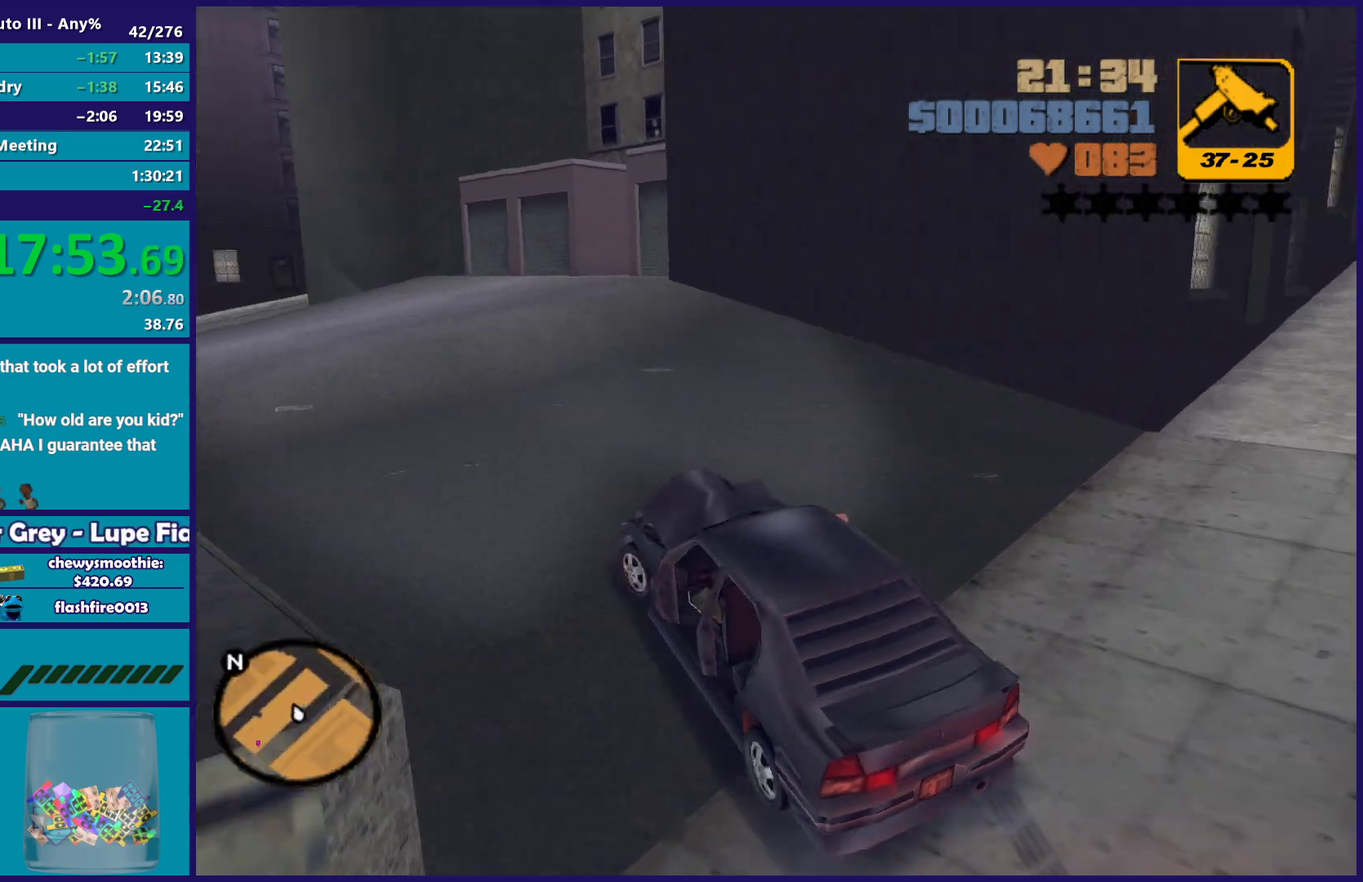
{"buttons": ["R2"], "left_stick": "left", "right_stick": "center", "events": [[150, "left_stick", "left"], [183, "R2", "down"], [400, "left_stick", "center"], [467, "left_stick", "left"]]}
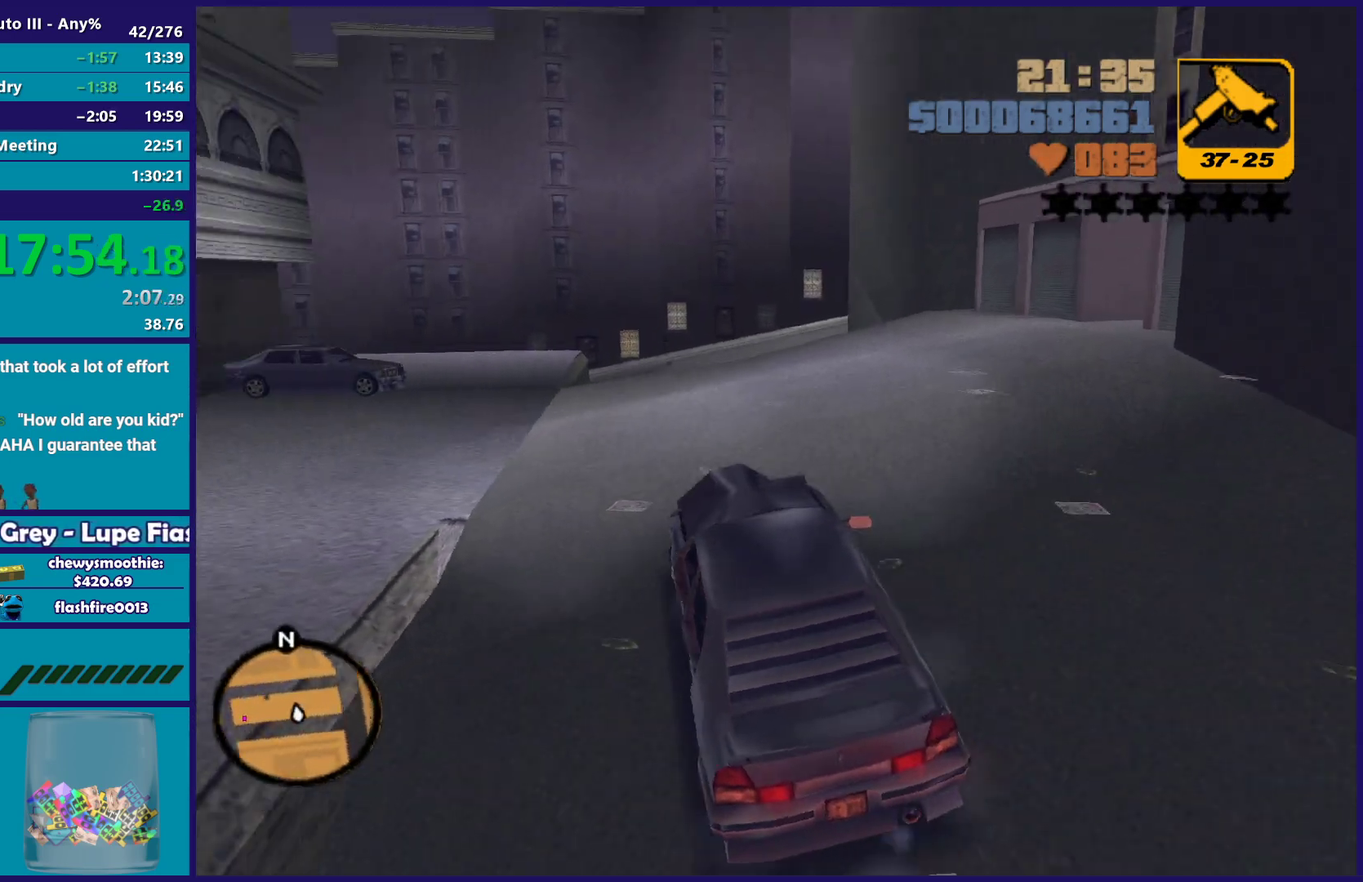
{"buttons": ["R2"], "left_stick": "center", "right_stick": "center", "events": [[100, "R2", "up"], [167, "left_stick", "center"], [283, "R2", "down"], [283, "left_stick", "left"], [433, "left_stick", "center"]]}
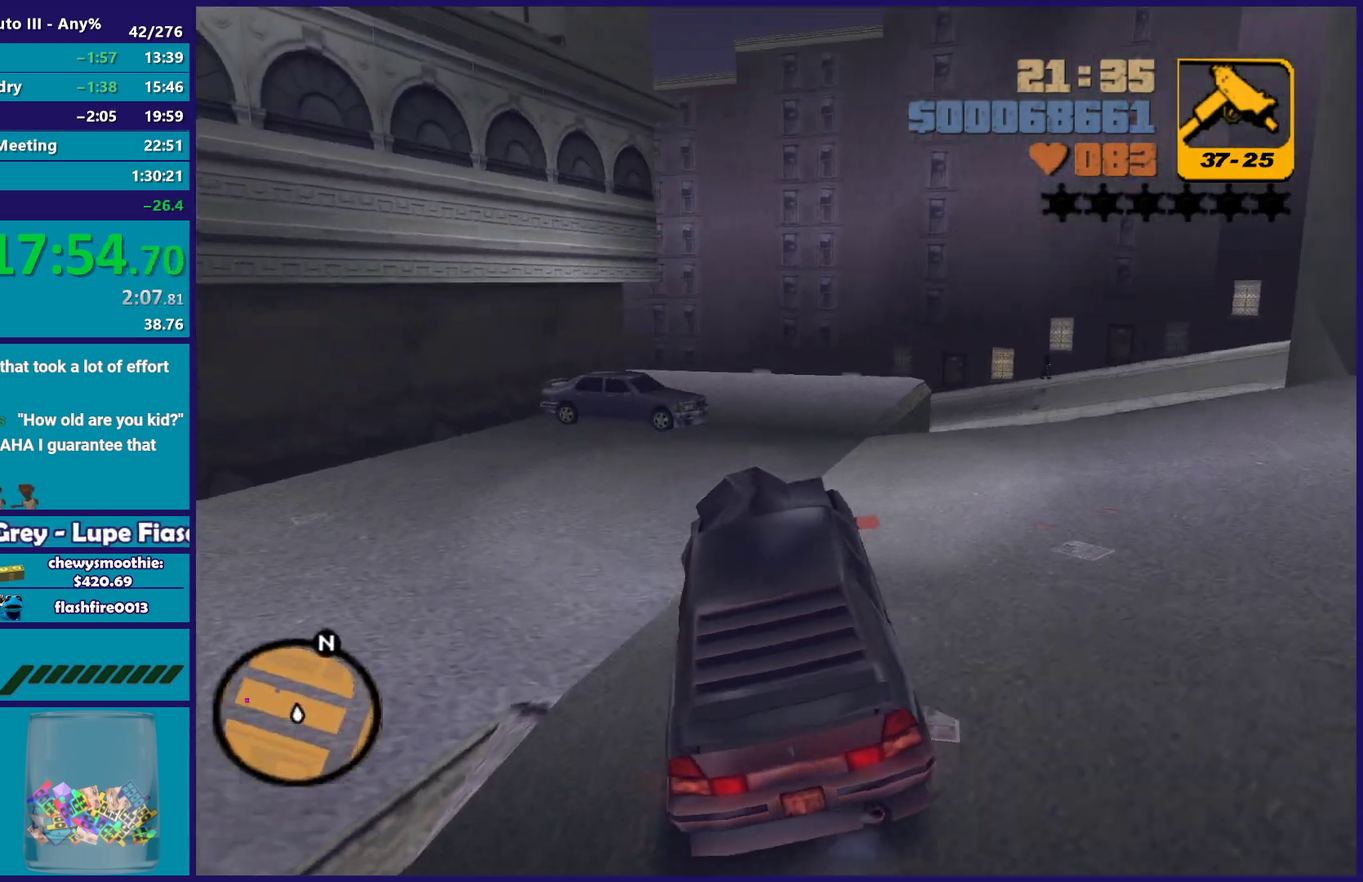
{"buttons": ["R2"], "left_stick": "right", "right_stick": "center", "events": [[150, "left_stick", "right"], [350, "left_stick", "center"], [450, "left_stick", "right"]]}
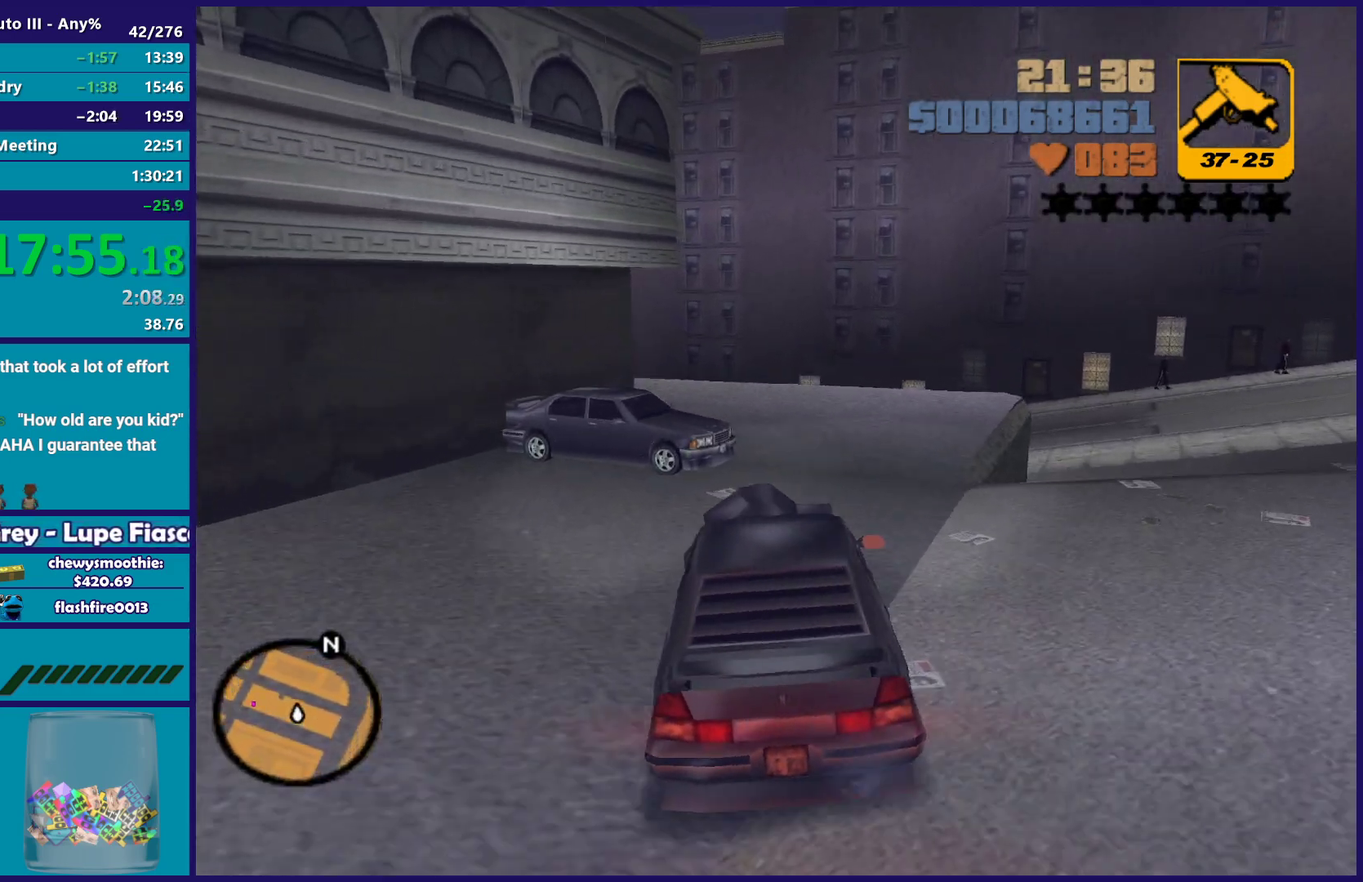
{"buttons": [], "left_stick": "left", "right_stick": "center", "events": [[117, "left_stick", "center"], [317, "left_stick", "left"], [367, "R2", "up"]]}
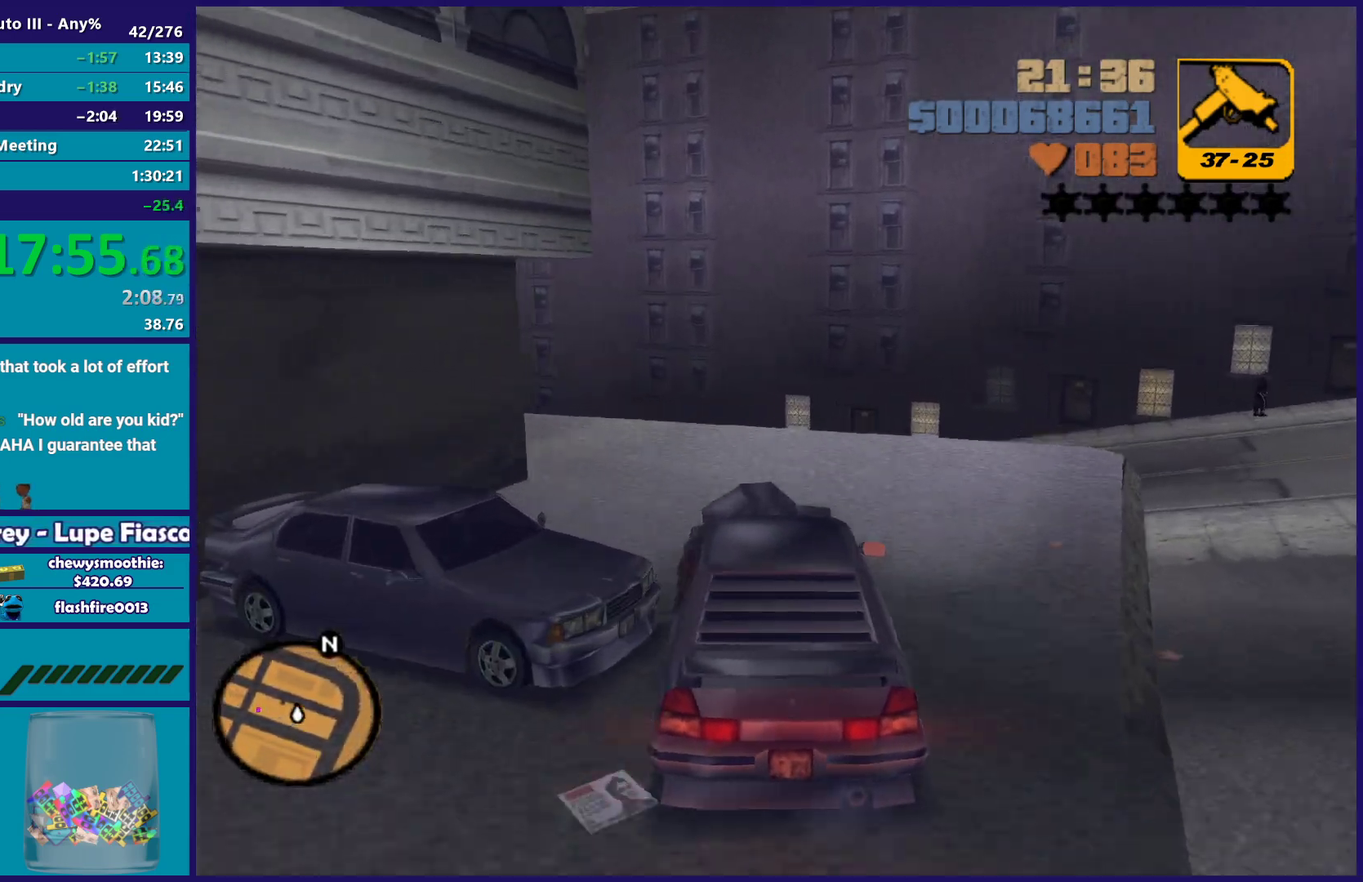
{"buttons": [], "left_stick": "left", "right_stick": "center", "events": [[233, "A", "down"], [367, "left_stick", "down-right"], [433, "left_stick", "right"], [450, "A", "up"], [483, "left_stick", "left"]]}
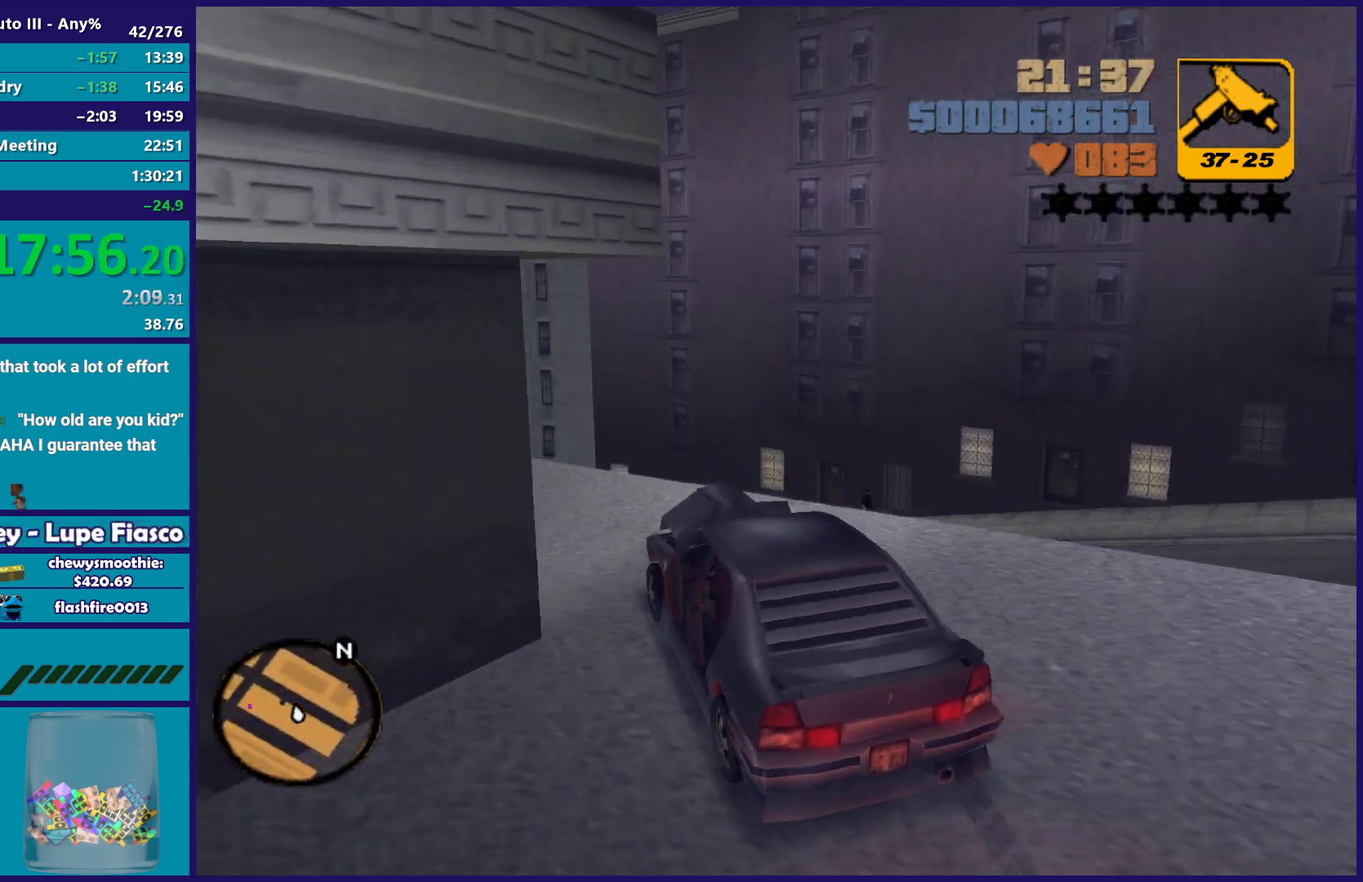
{"buttons": ["R2"], "left_stick": "left", "right_stick": "center", "events": [[200, "R2", "down"], [333, "left_stick", "center"], [467, "left_stick", "left"]]}
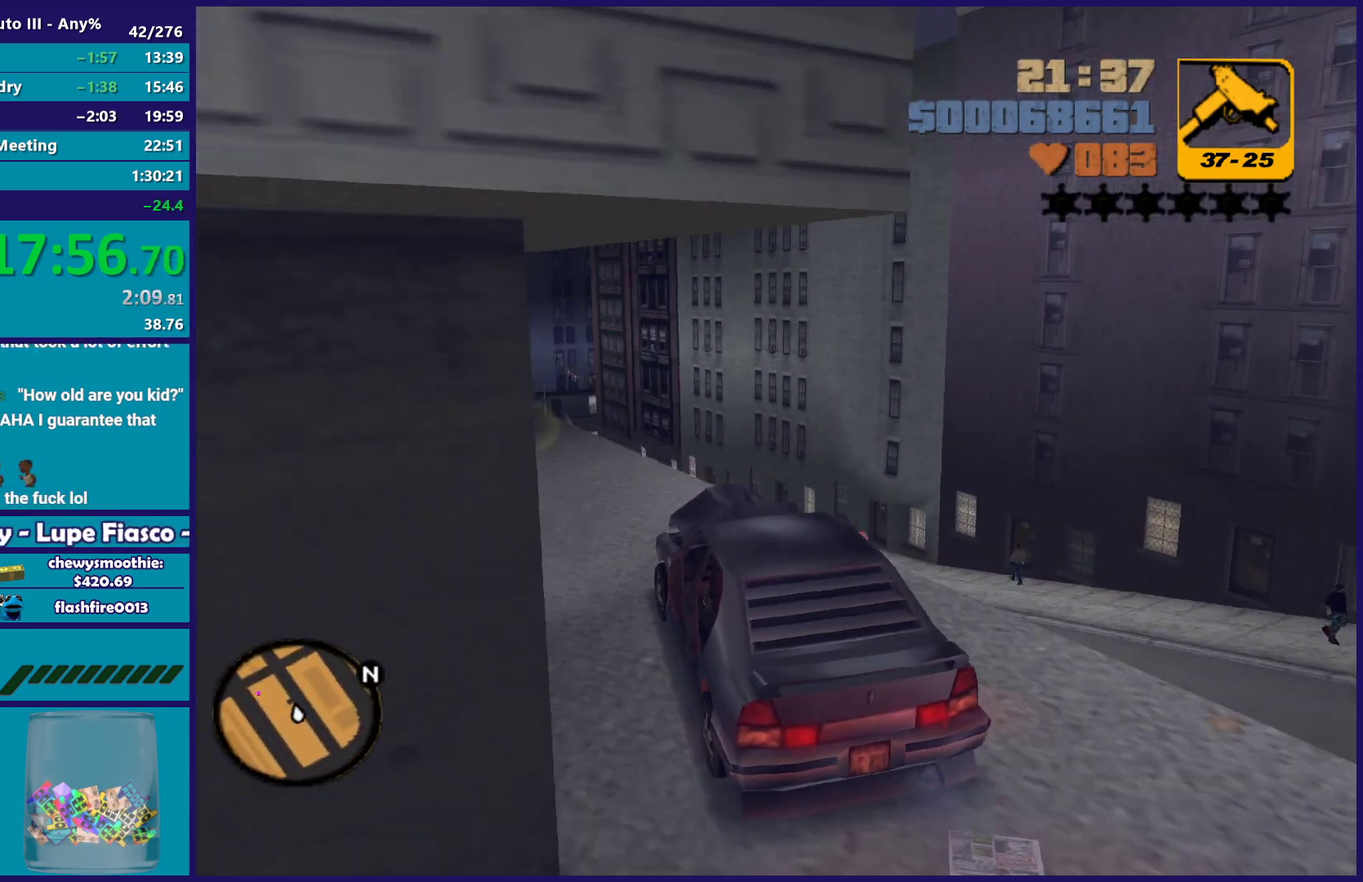
{"buttons": ["R2"], "left_stick": "center", "right_stick": "center", "events": [[150, "R2", "up"], [183, "left_stick", "center"], [450, "R2", "down"]]}
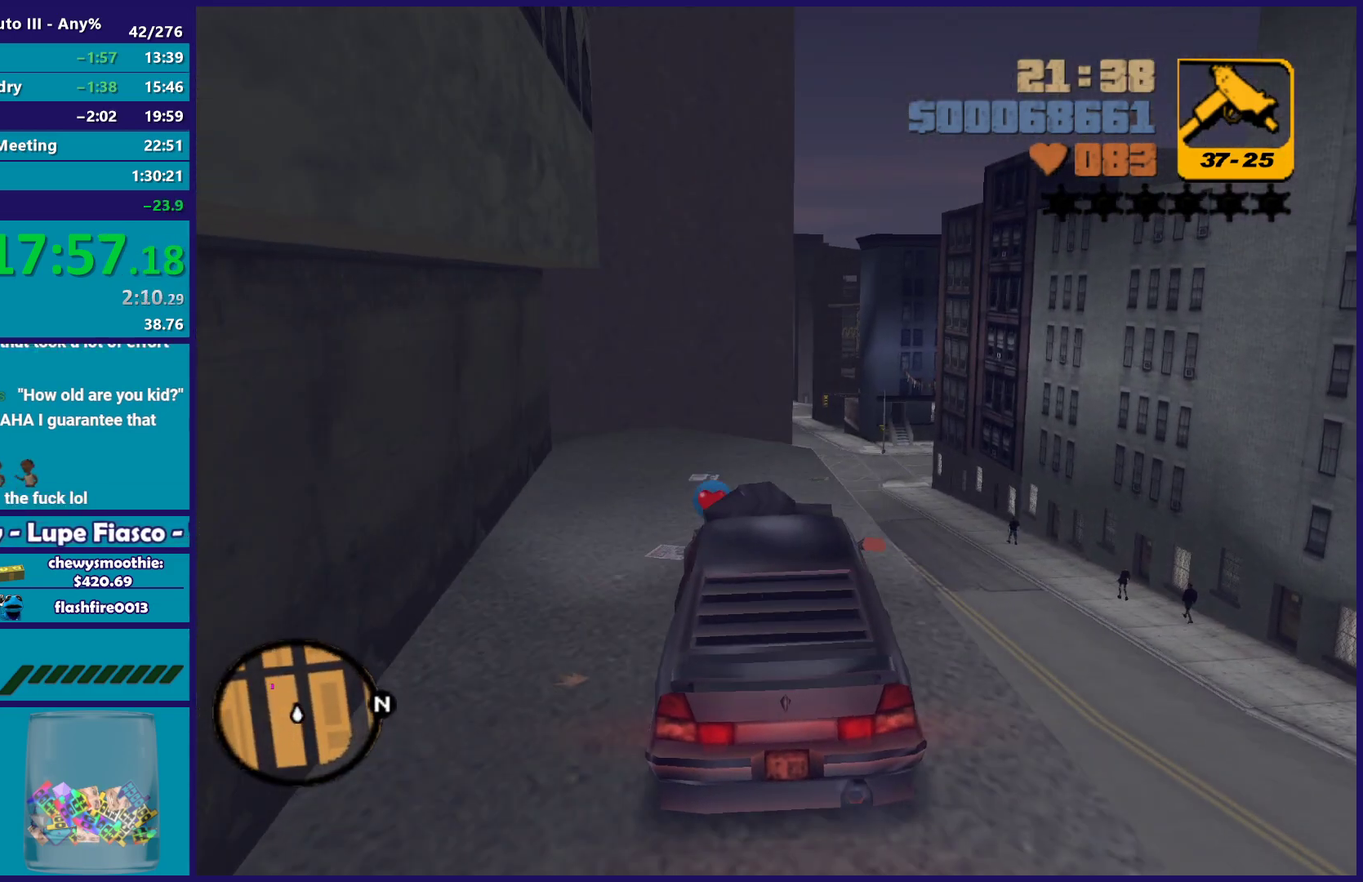
{"buttons": ["R2"], "left_stick": "left", "right_stick": "center", "events": [[167, "left_stick", "left"], [417, "left_stick", "center"], [500, "left_stick", "left"]]}
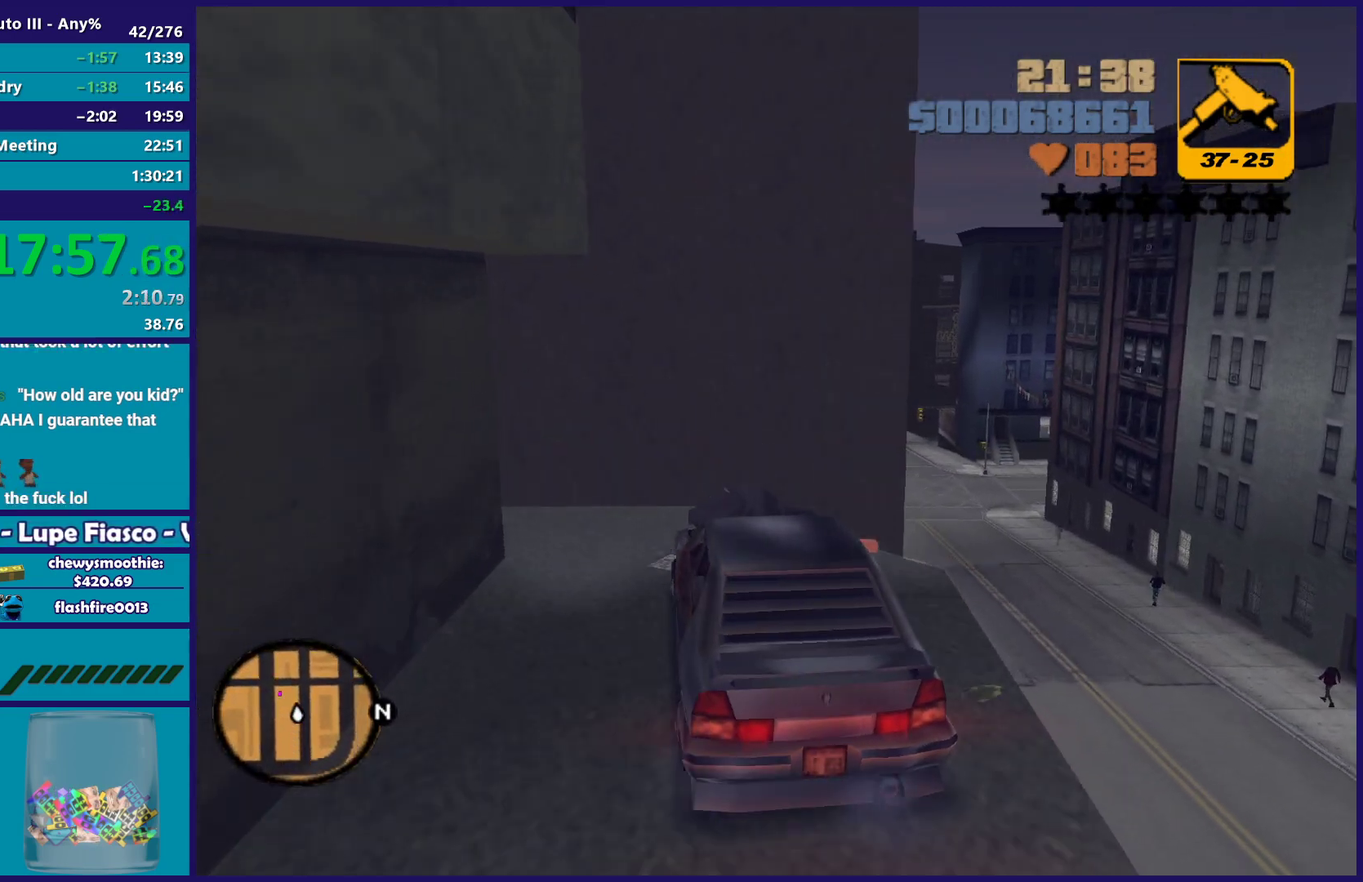
{"buttons": ["R2"], "left_stick": "down-left", "right_stick": "center", "events": [[400, "left_stick", "down-left"]]}
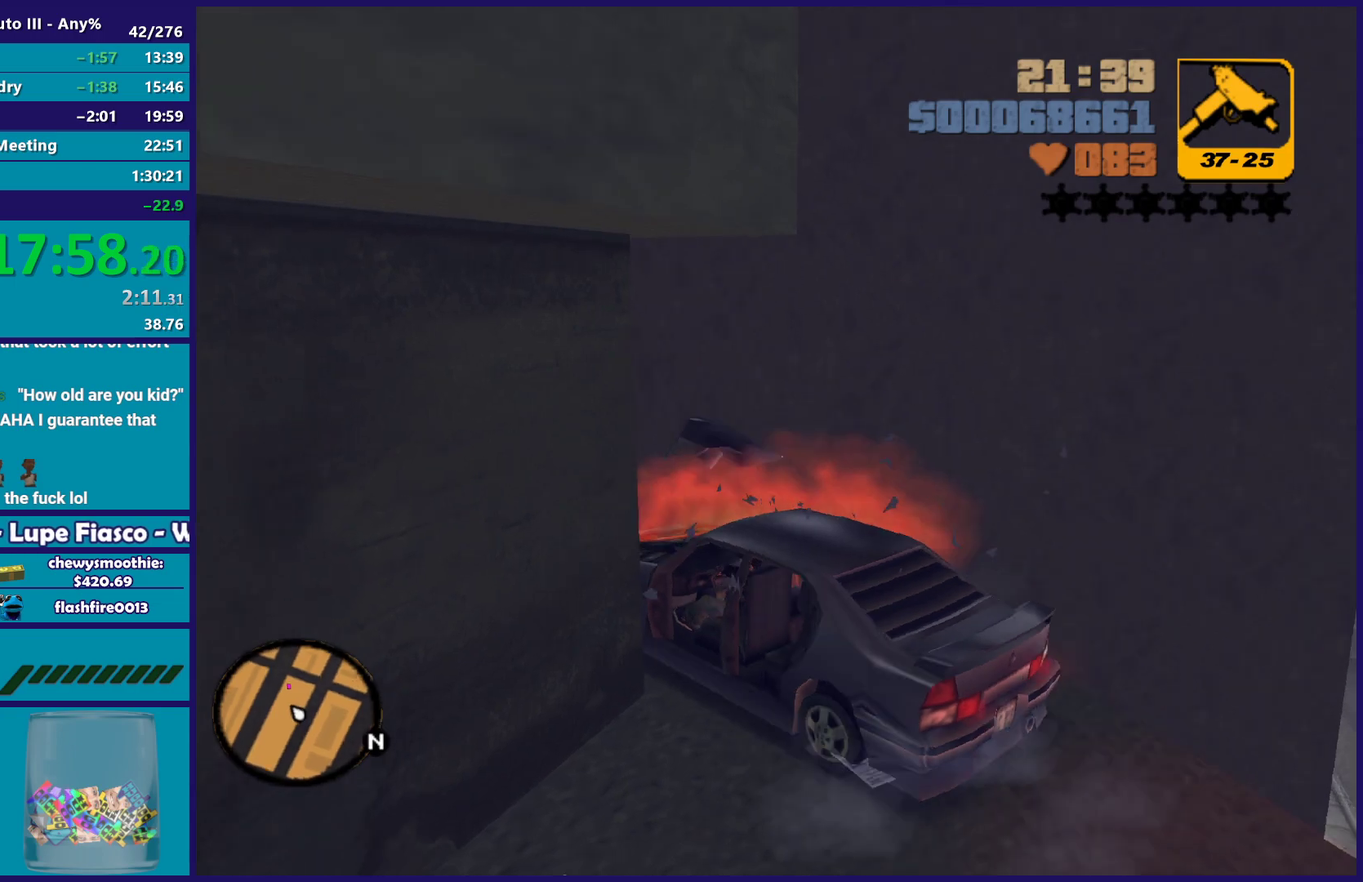
{"buttons": ["R2"], "left_stick": "left", "right_stick": "center", "events": [[133, "left_stick", "center"], [400, "left_stick", "left"]]}
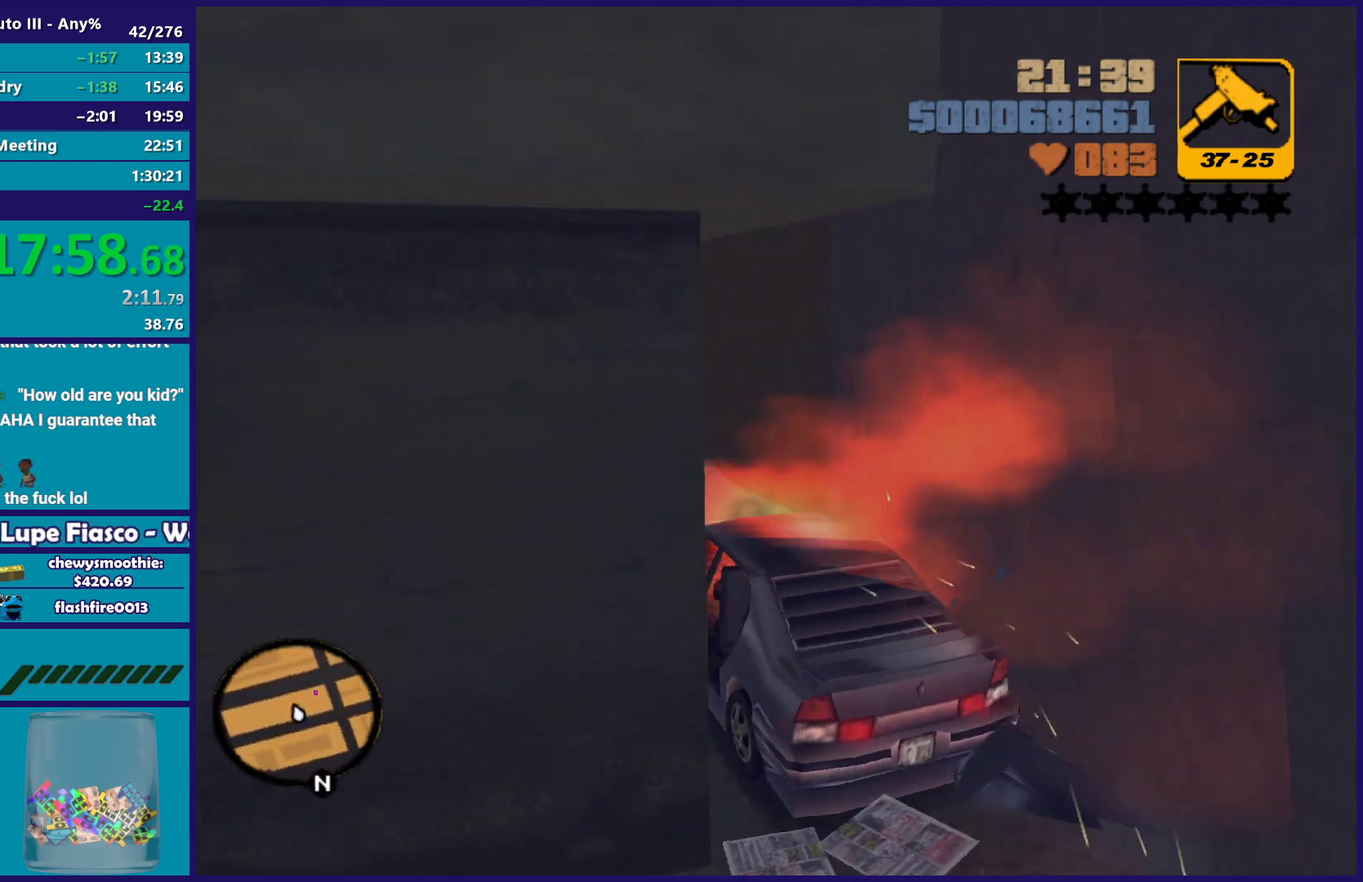
{"buttons": ["Y", "L2"], "left_stick": "center", "right_stick": "center", "events": [[383, "R2", "up"], [400, "L2", "down"], [417, "left_stick", "center"], [467, "Y", "down"]]}
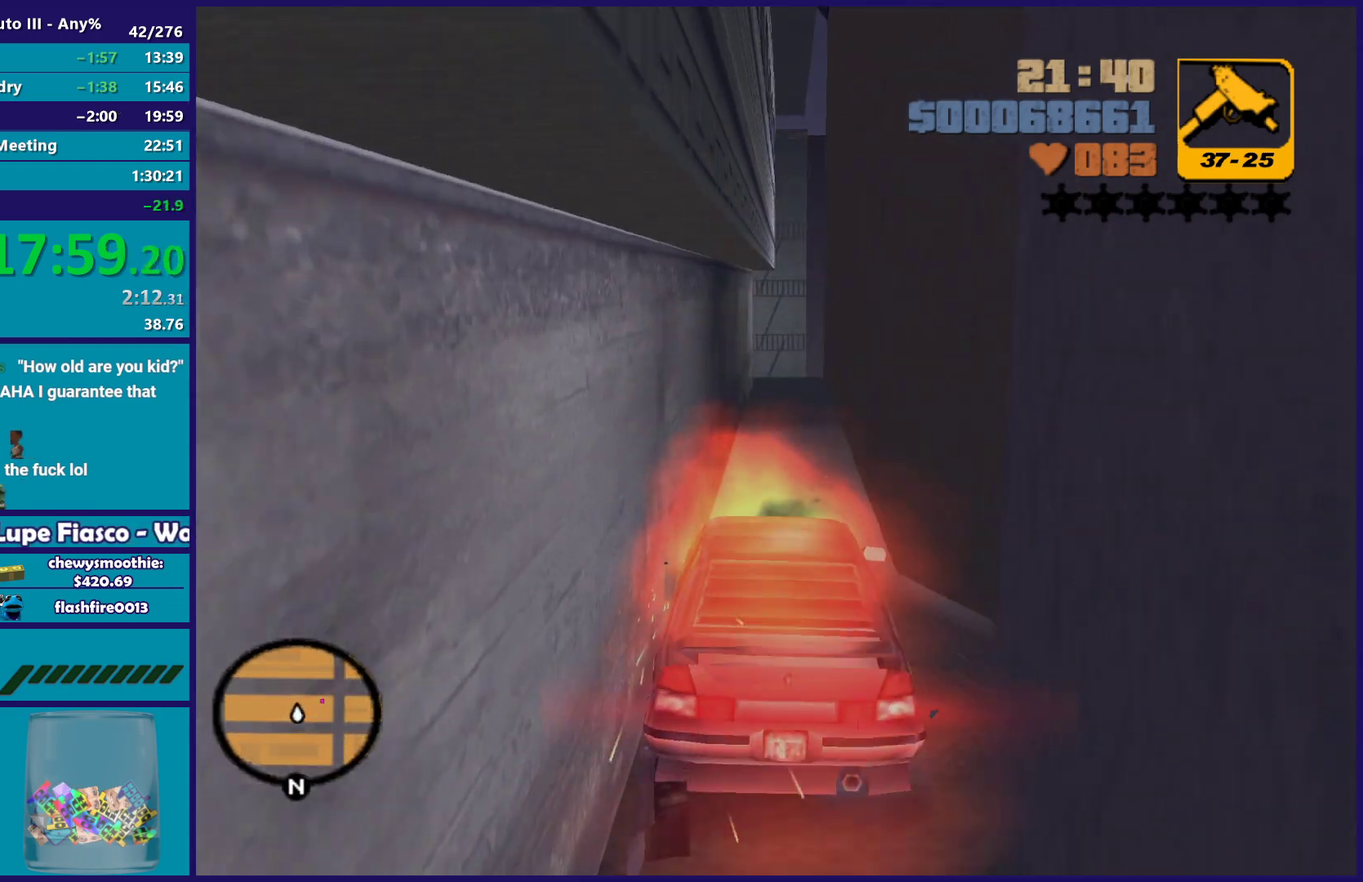
{"buttons": [], "left_stick": "right", "right_stick": "center", "events": [[117, "Y", "up"], [183, "Y", "down"], [300, "Y", "up"], [367, "Y", "down"], [400, "L2", "up"], [400, "left_stick", "right"], [433, "Y", "up"]]}
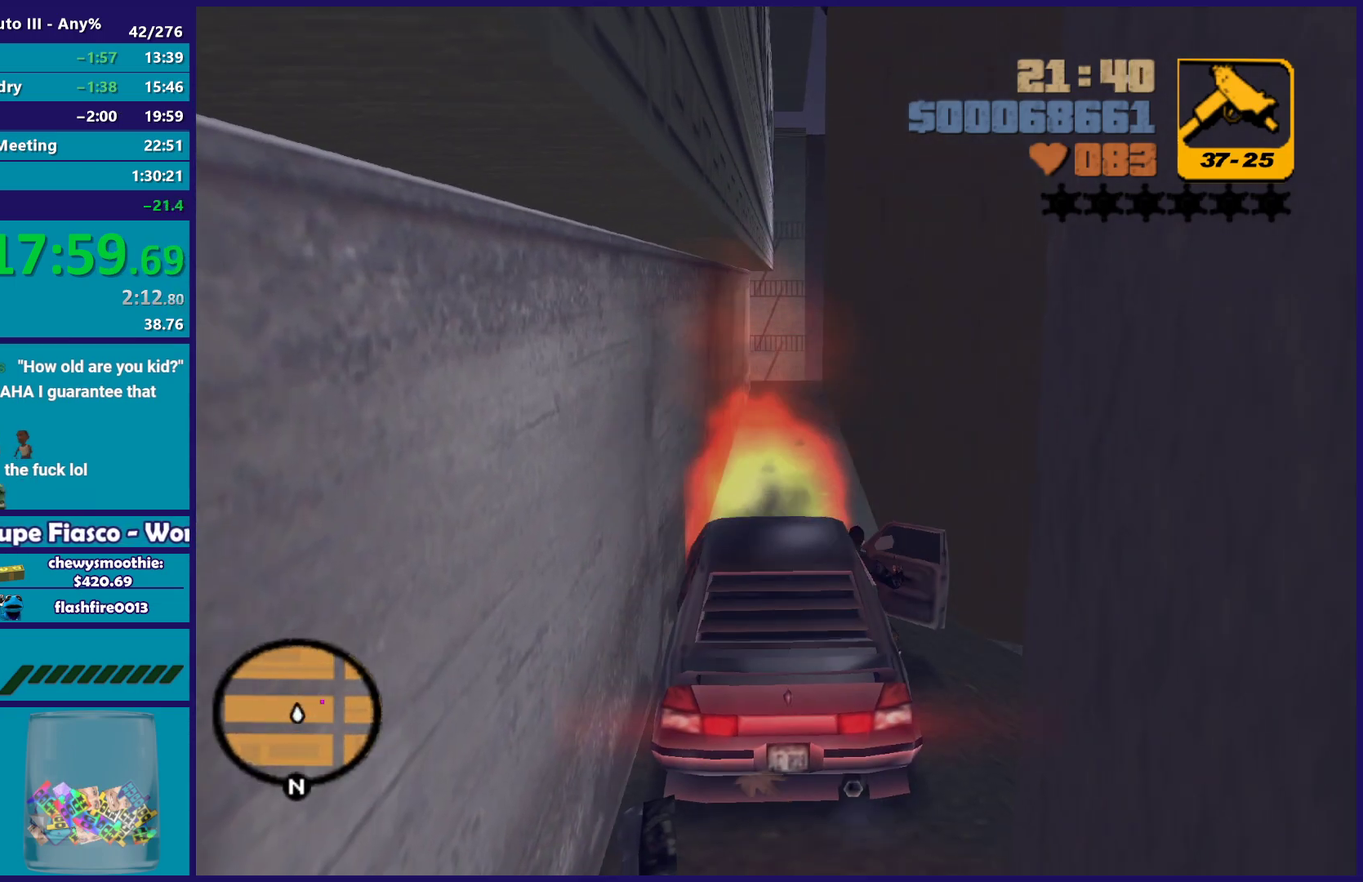
{"buttons": ["A"], "left_stick": "right", "right_stick": "center", "events": [[50, "A", "down"], [183, "A", "up"], [250, "A", "down"], [383, "A", "up"], [433, "A", "down"]]}
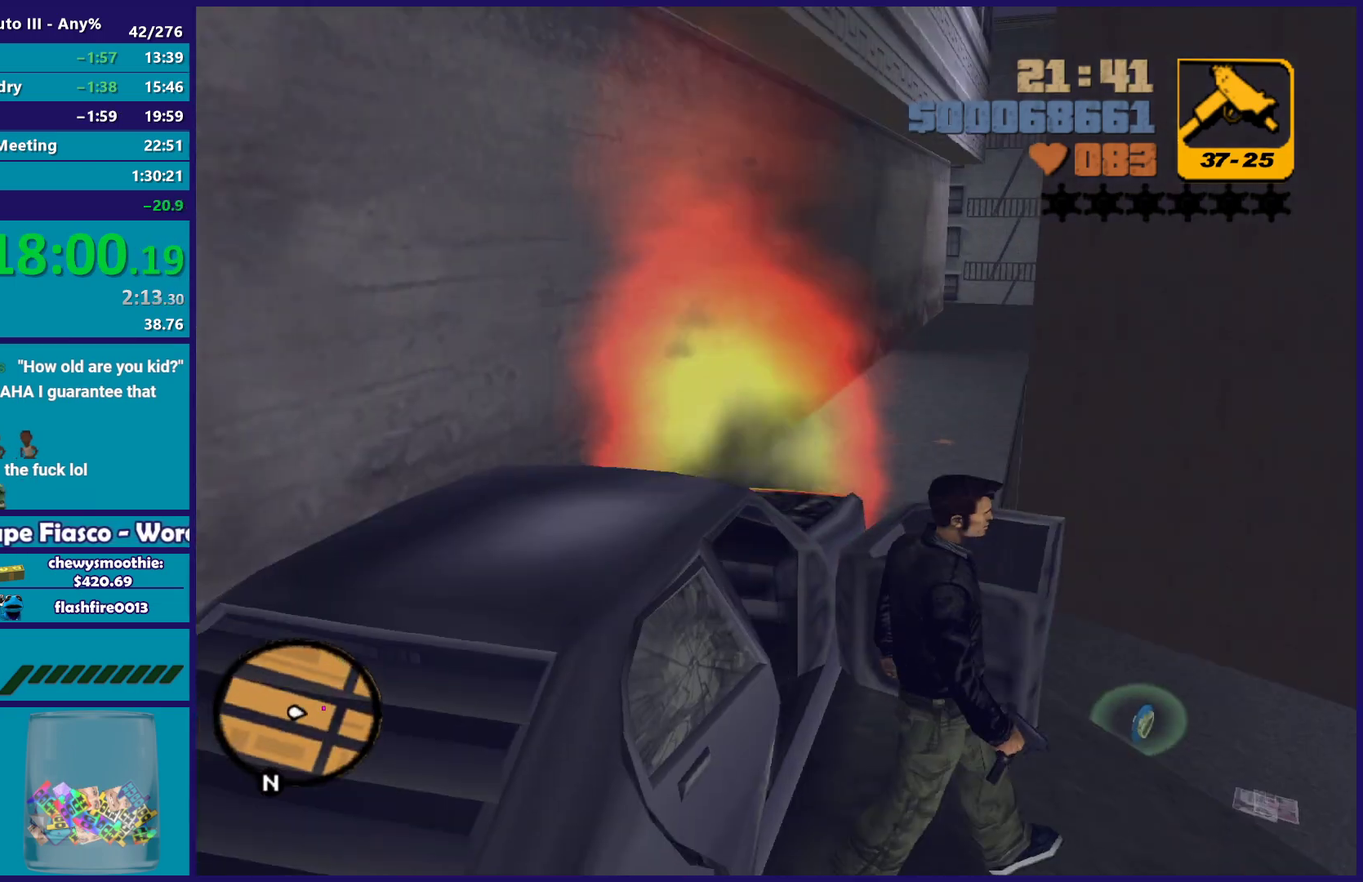
{"buttons": ["L3"], "left_stick": "down-right", "right_stick": "center", "events": [[83, "A", "up"], [167, "A", "down"], [267, "A", "up"], [350, "A", "down"], [467, "A", "up"], [467, "L3", "down"], [467, "left_stick", "down-right"]]}
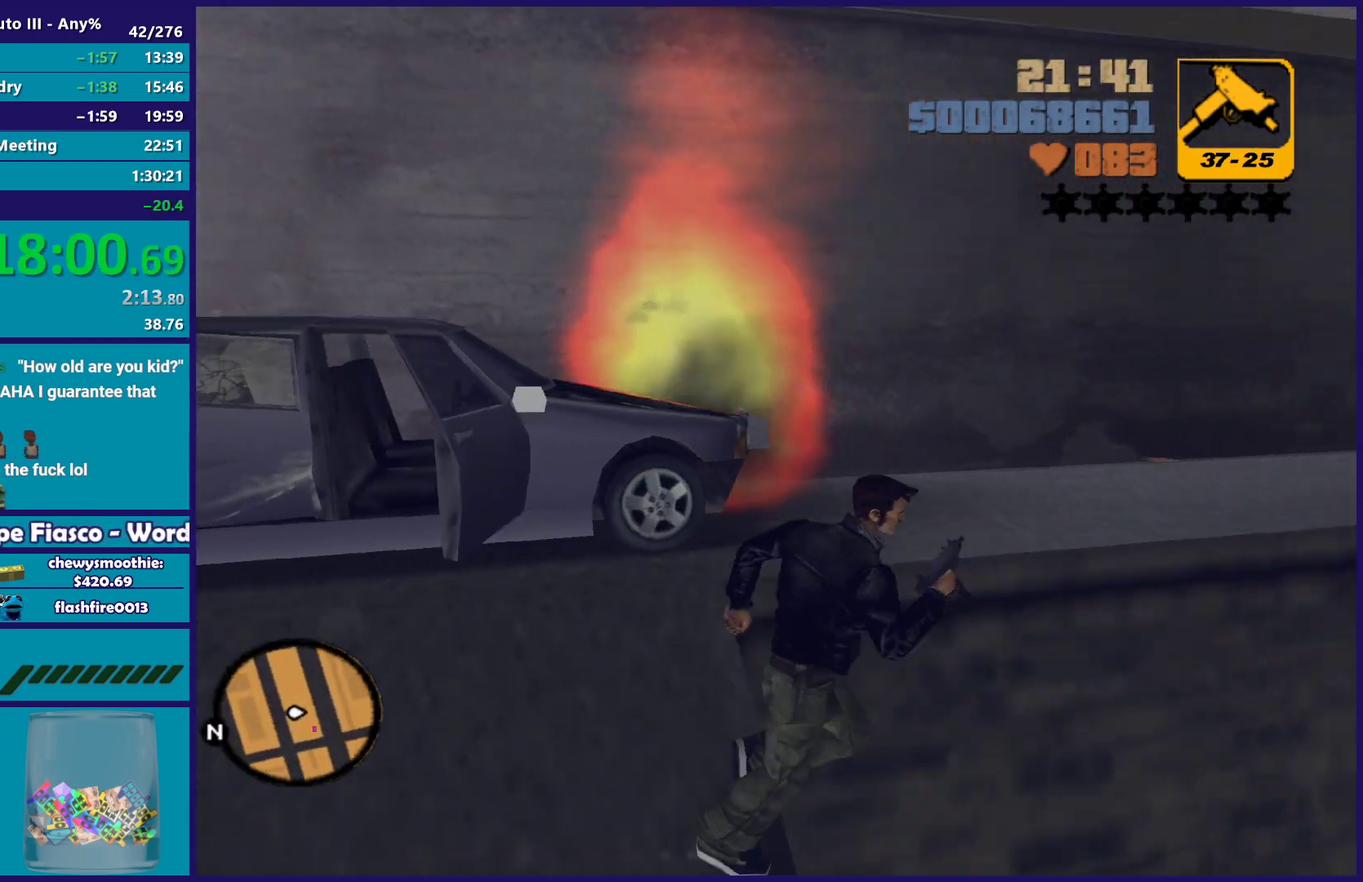
{"buttons": ["A"], "left_stick": "down-right", "right_stick": "center", "events": [[50, "A", "down"], [183, "A", "up"], [250, "A", "down"], [283, "L3", "up"], [400, "A", "up"], [450, "A", "down"]]}
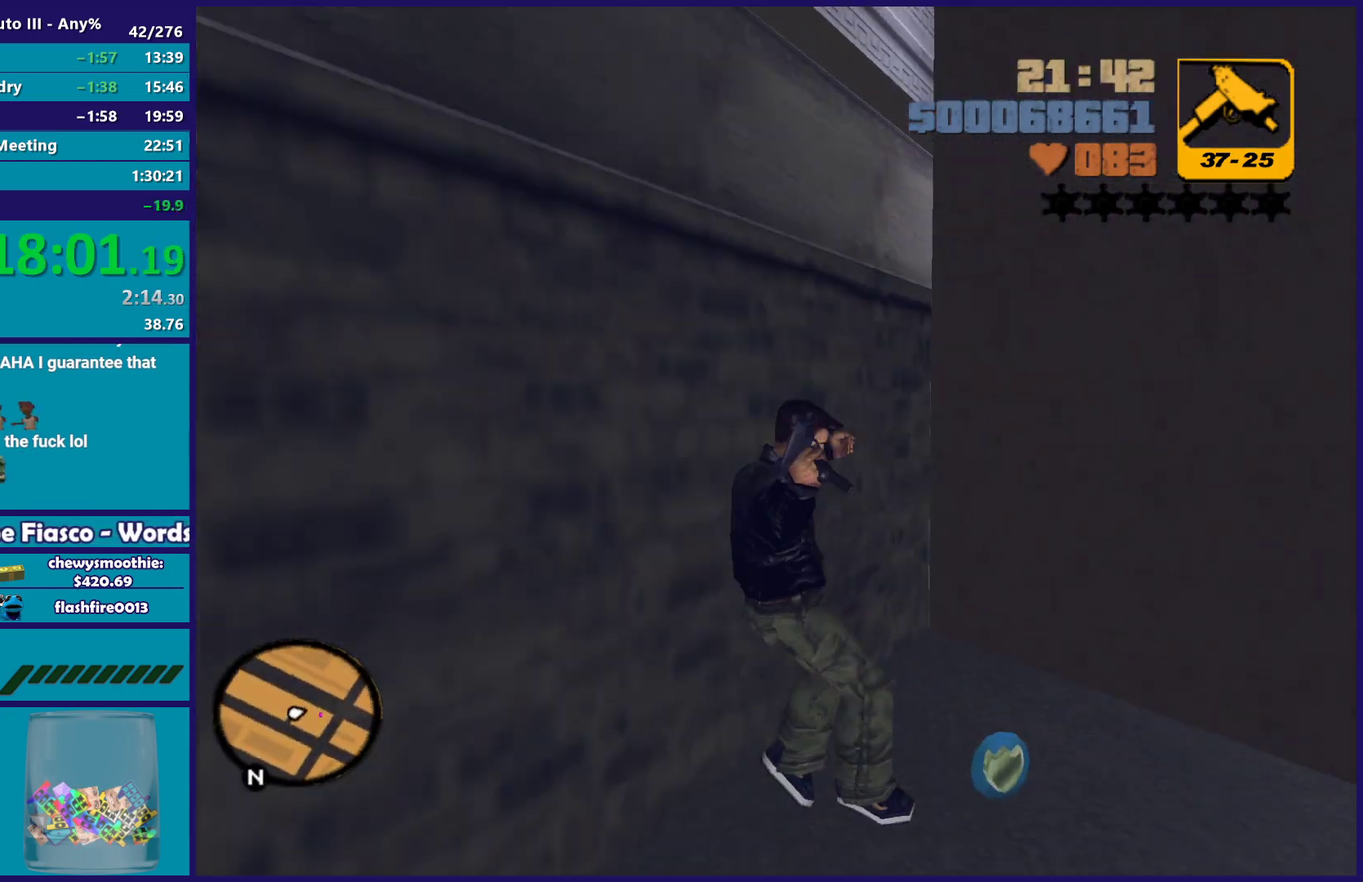
{"buttons": ["A"], "left_stick": "up-right", "right_stick": "center", "events": [[117, "A", "up"], [200, "A", "down"], [217, "left_stick", "right"], [333, "A", "up"], [417, "A", "down"], [433, "left_stick", "up-right"]]}
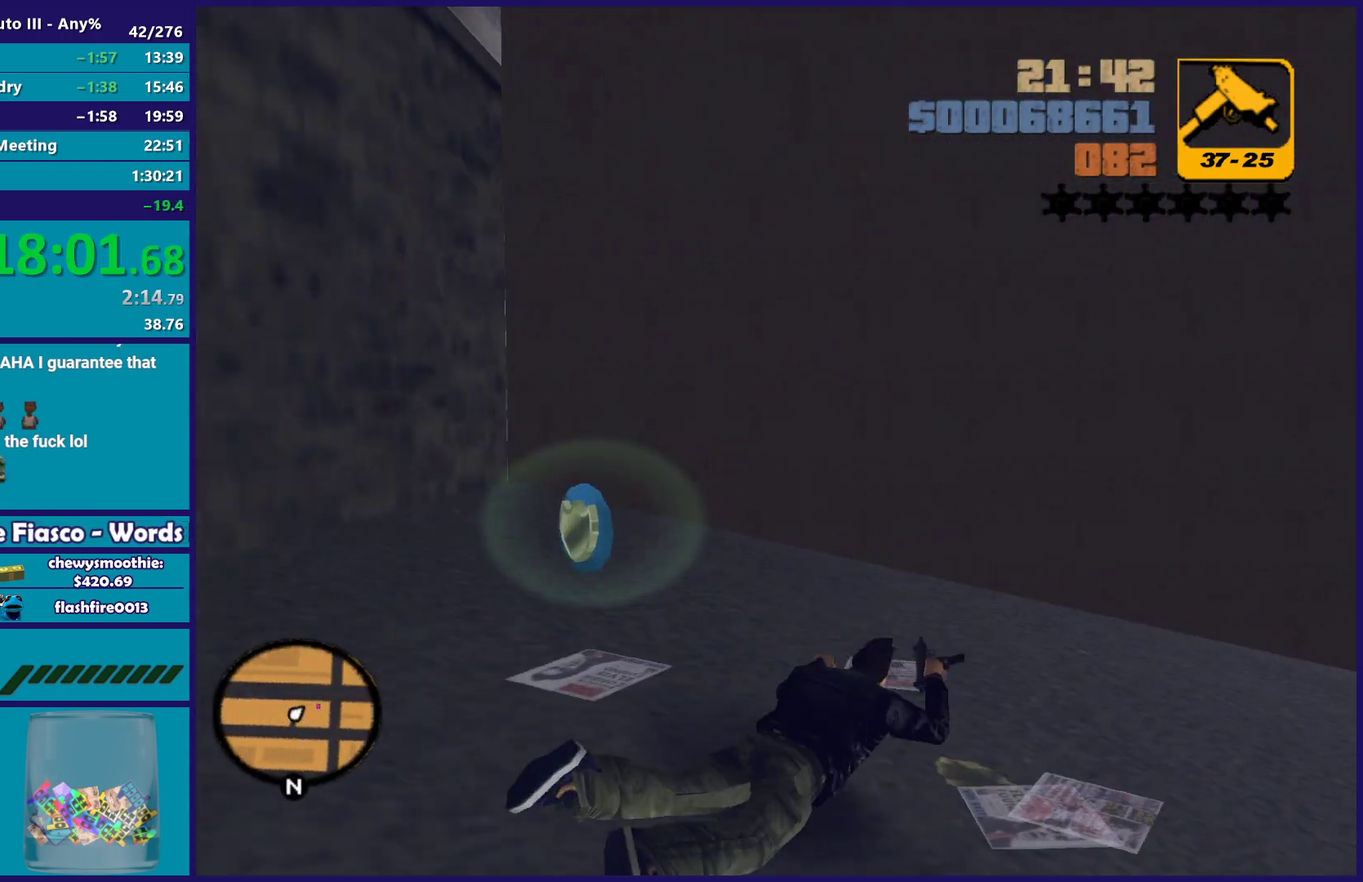
{"buttons": [], "left_stick": "up-left", "right_stick": "center", "events": [[50, "A", "up"], [133, "A", "down"], [250, "left_stick", "up"], [267, "A", "up"], [367, "A", "down"], [400, "left_stick", "up-left"], [467, "A", "up"]]}
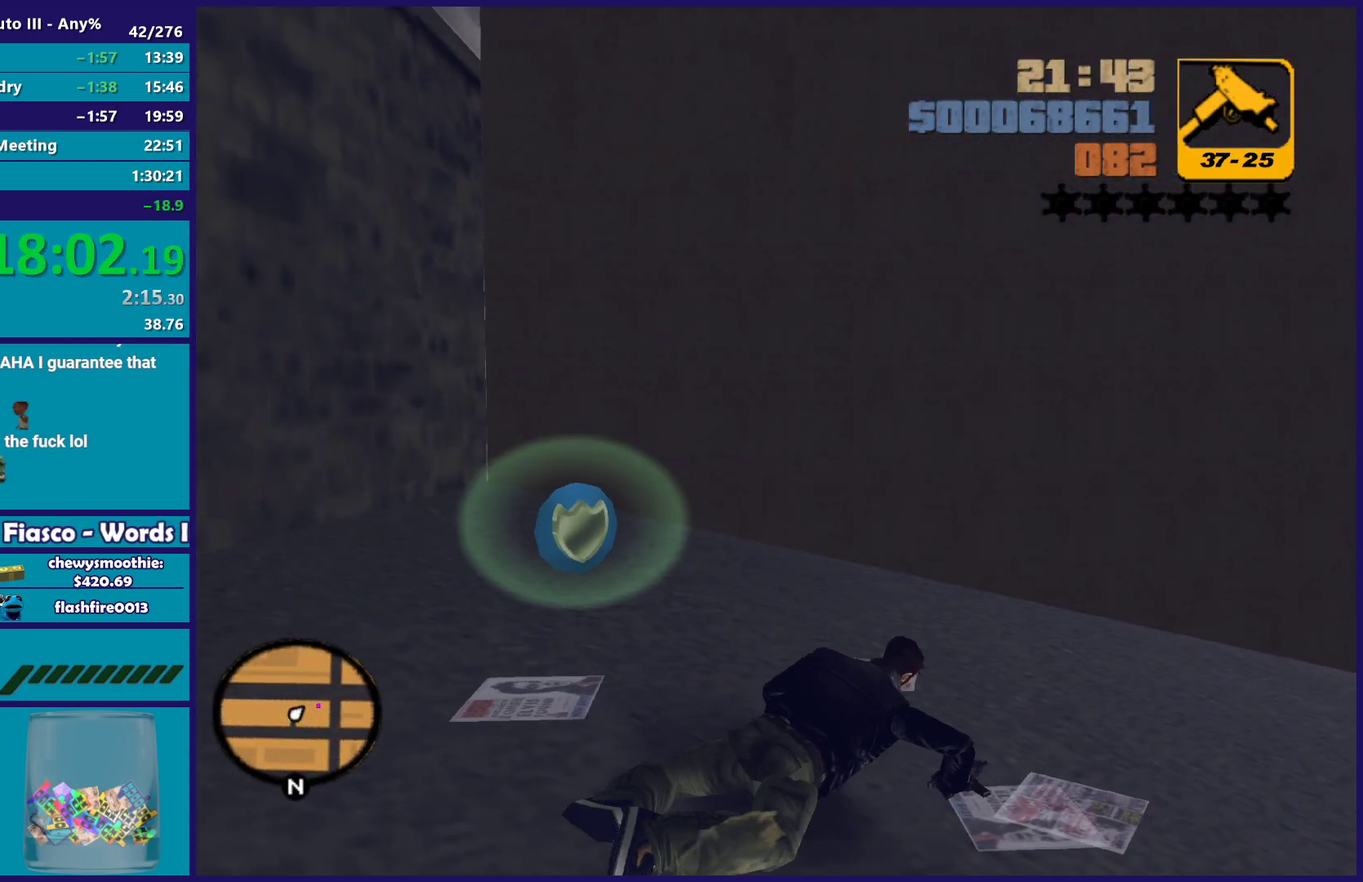
{"buttons": [], "left_stick": "up-left", "right_stick": "center", "events": [[83, "A", "down"], [217, "A", "up"], [317, "A", "down"], [433, "A", "up"]]}
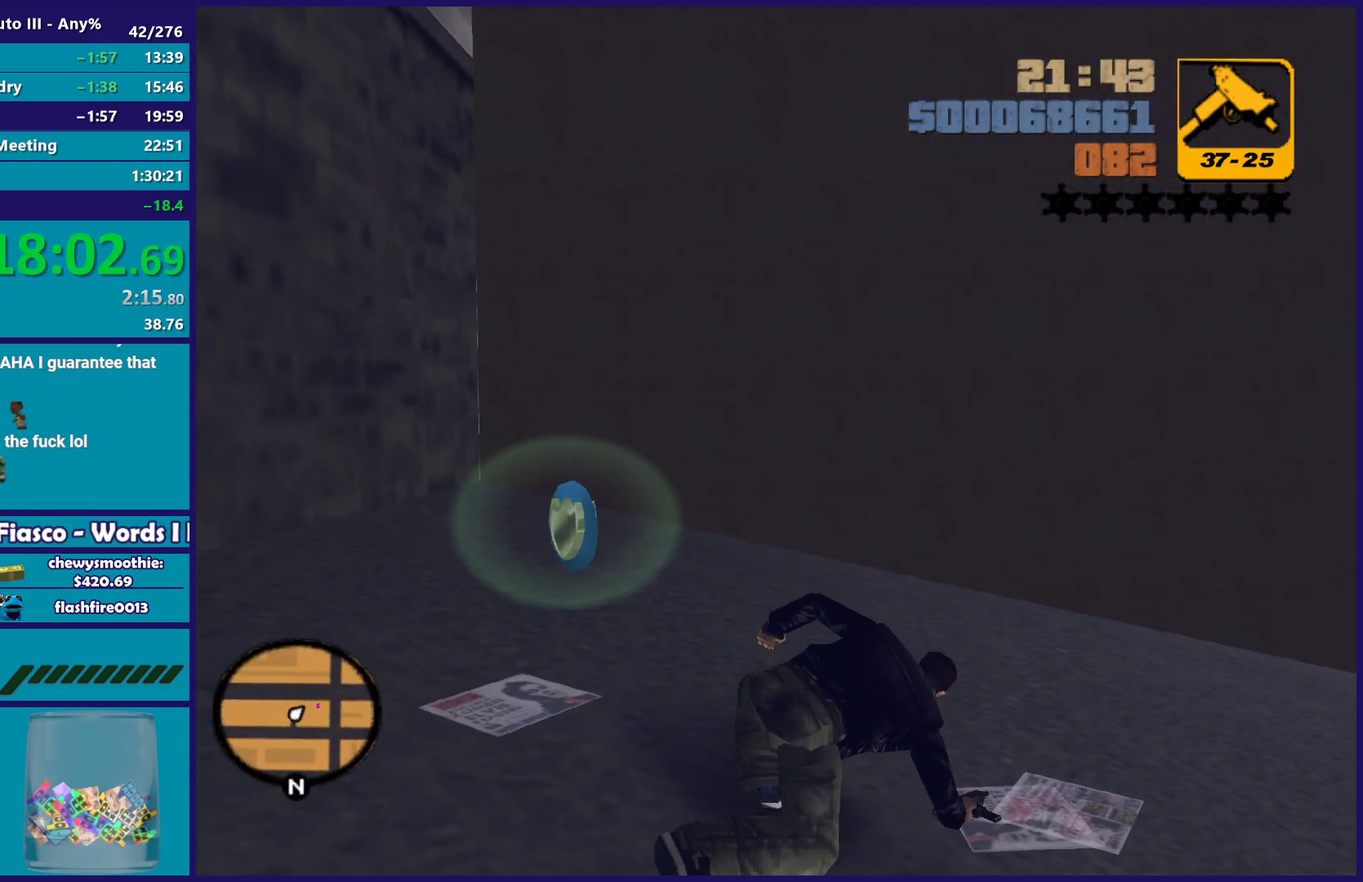
{"buttons": ["A"], "left_stick": "up-left", "right_stick": "center", "events": [[33, "A", "down"], [150, "A", "up"], [250, "A", "down"], [367, "A", "up"], [450, "A", "down"]]}
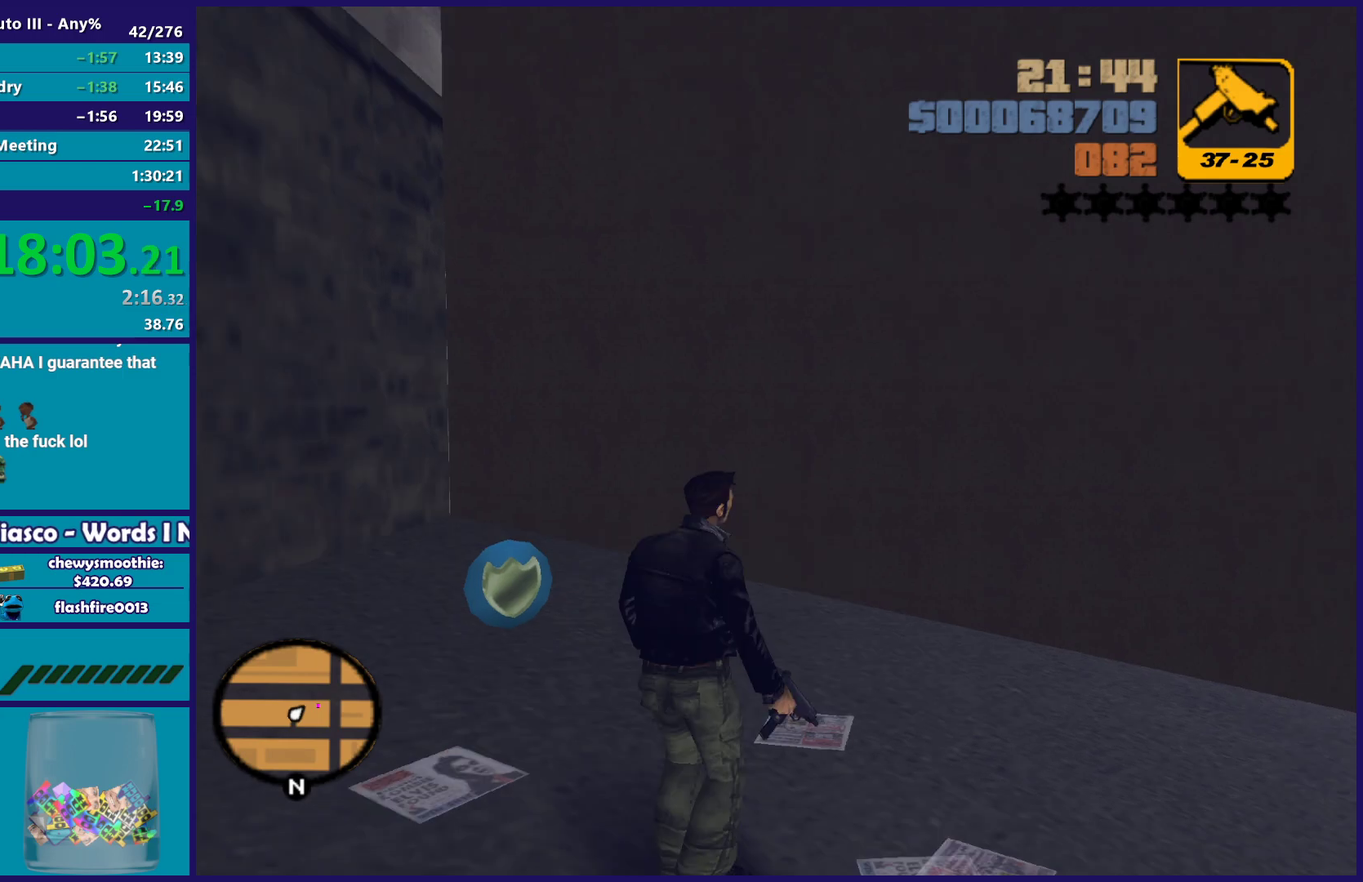
{"buttons": ["A"], "left_stick": "up", "right_stick": "center", "events": [[83, "A", "up"], [183, "A", "down"], [333, "A", "up"], [417, "A", "down"], [467, "left_stick", "up"]]}
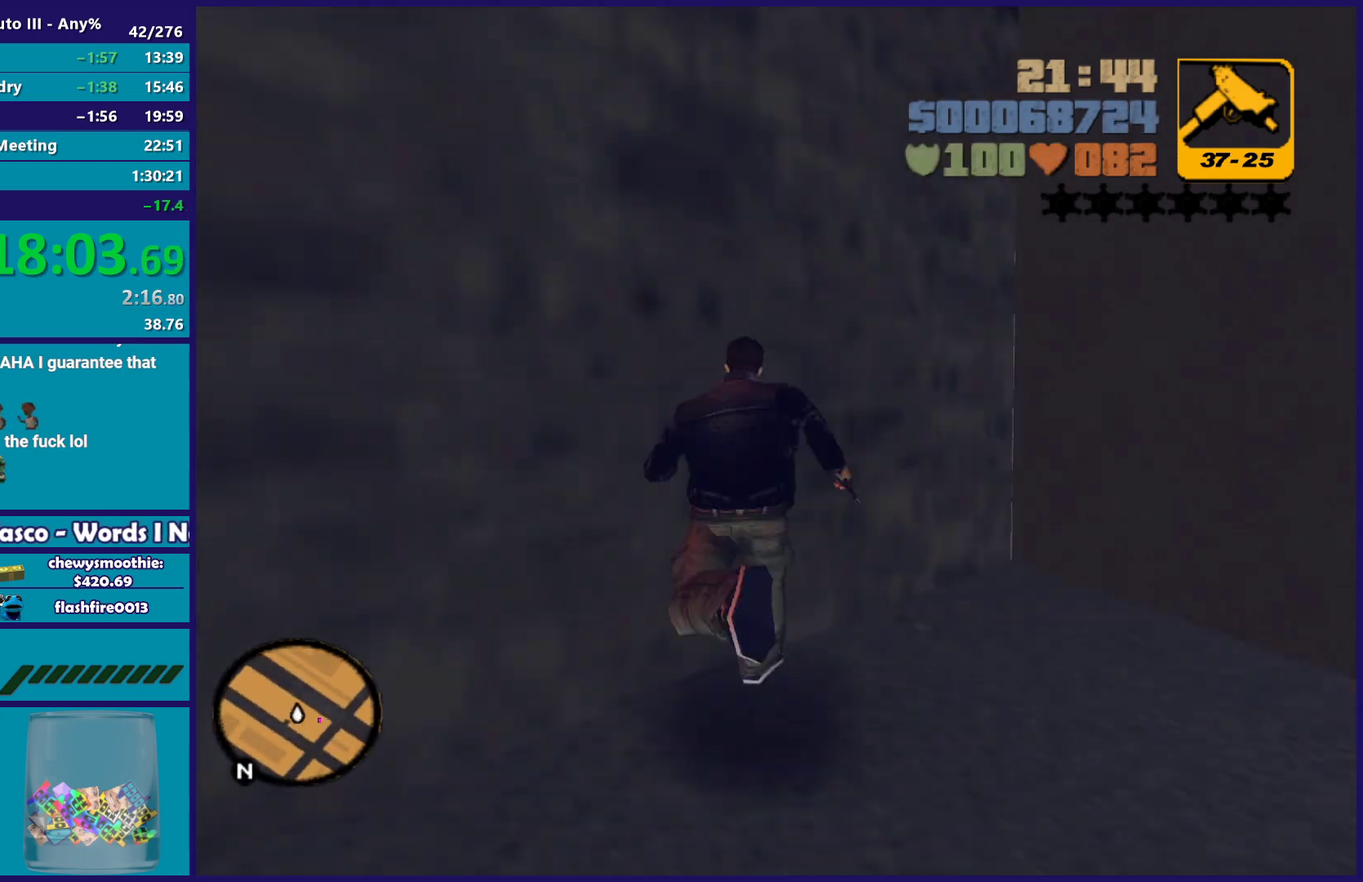
{"buttons": [], "left_stick": "right", "right_stick": "center", "events": [[67, "A", "up"], [67, "left_stick", "up-right"], [117, "A", "down"], [167, "left_stick", "right"], [267, "A", "up"], [333, "A", "down"], [483, "A", "up"]]}